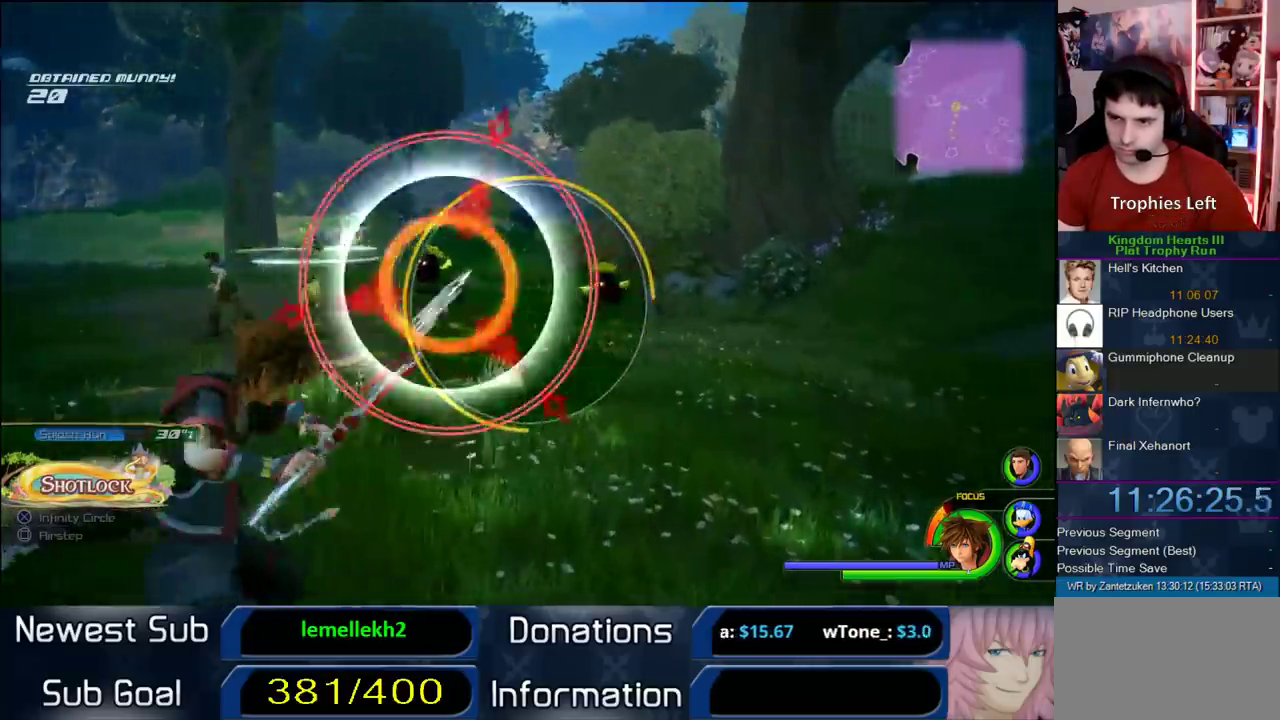
Gameplay with a controller (PlayStation layout); each line is a JSON object with the inputs held at the frame after it. "events" lists button and stick changes between this image and that frame as [ms after this image, input, new state], when the widget could be followed in between.
{"buttons": ["R1"], "left_stick": "center", "right_stick": "center", "events": [[67, "left_stick", "center"]]}
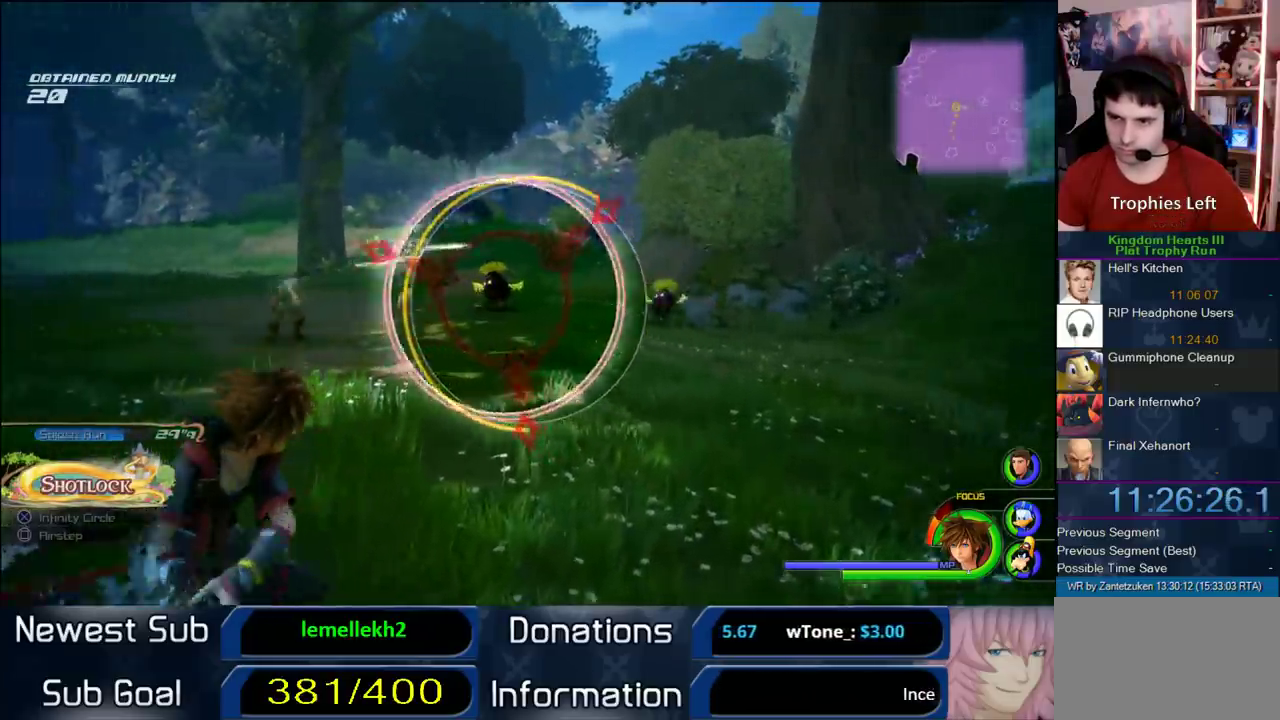
{"buttons": ["CIRCLE", "R1"], "left_stick": "center", "right_stick": "center", "events": [[100, "CIRCLE", "down"], [200, "CIRCLE", "up"], [267, "CIRCLE", "down"], [367, "CIRCLE", "up"], [467, "CIRCLE", "down"]]}
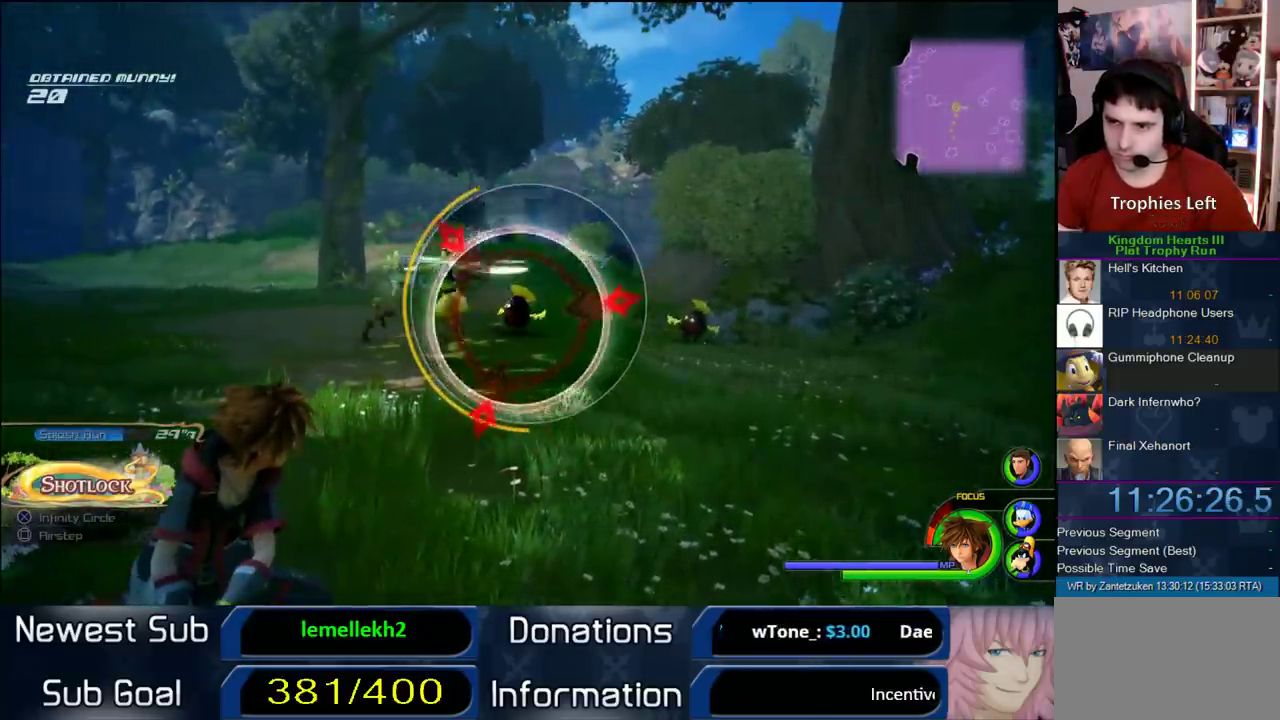
{"buttons": ["R1"], "left_stick": "center", "right_stick": "center", "events": [[17, "CIRCLE", "up"], [67, "CIRCLE", "down"], [167, "CIRCLE", "up"], [233, "CIRCLE", "down"], [333, "CIRCLE", "up"], [400, "CIRCLE", "down"], [467, "CIRCLE", "up"]]}
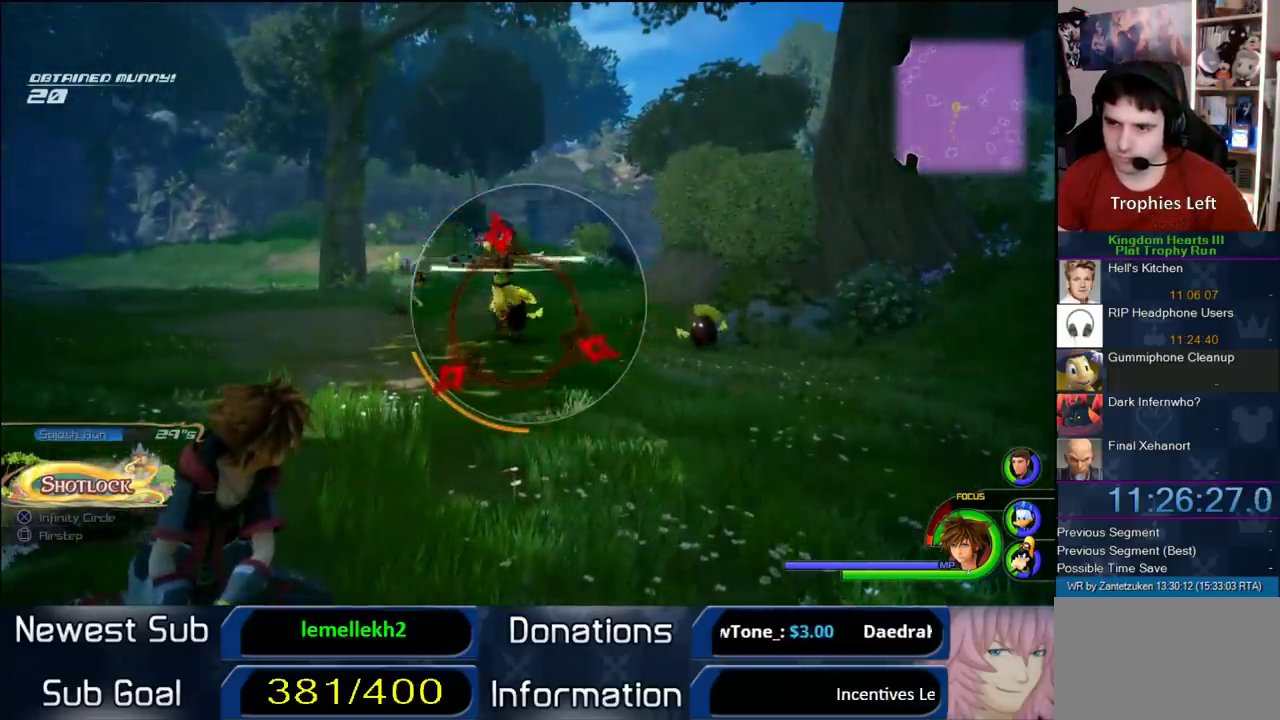
{"buttons": ["R1"], "left_stick": "center", "right_stick": "center", "events": [[33, "CIRCLE", "down"], [133, "CIRCLE", "up"], [200, "CIRCLE", "down"], [267, "CIRCLE", "up"], [333, "CIRCLE", "down"], [400, "CIRCLE", "up"]]}
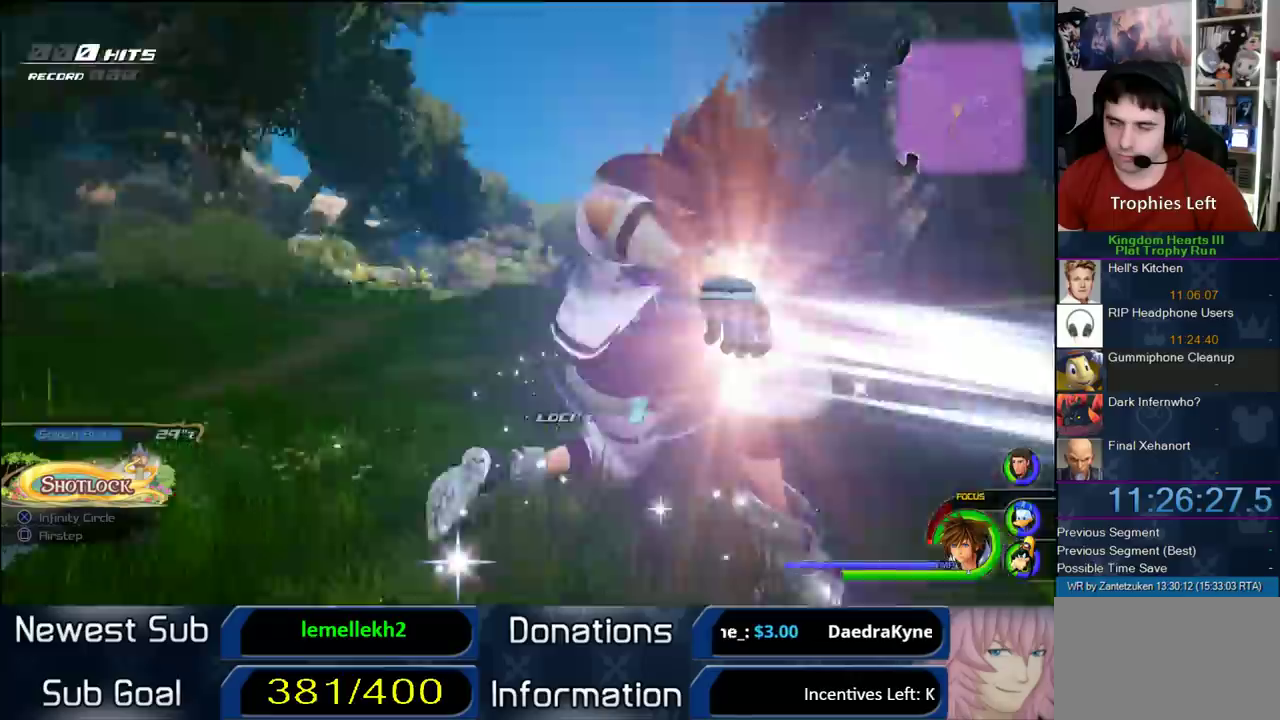
{"buttons": [], "left_stick": "center", "right_stick": "center", "events": [[167, "R1", "up"]]}
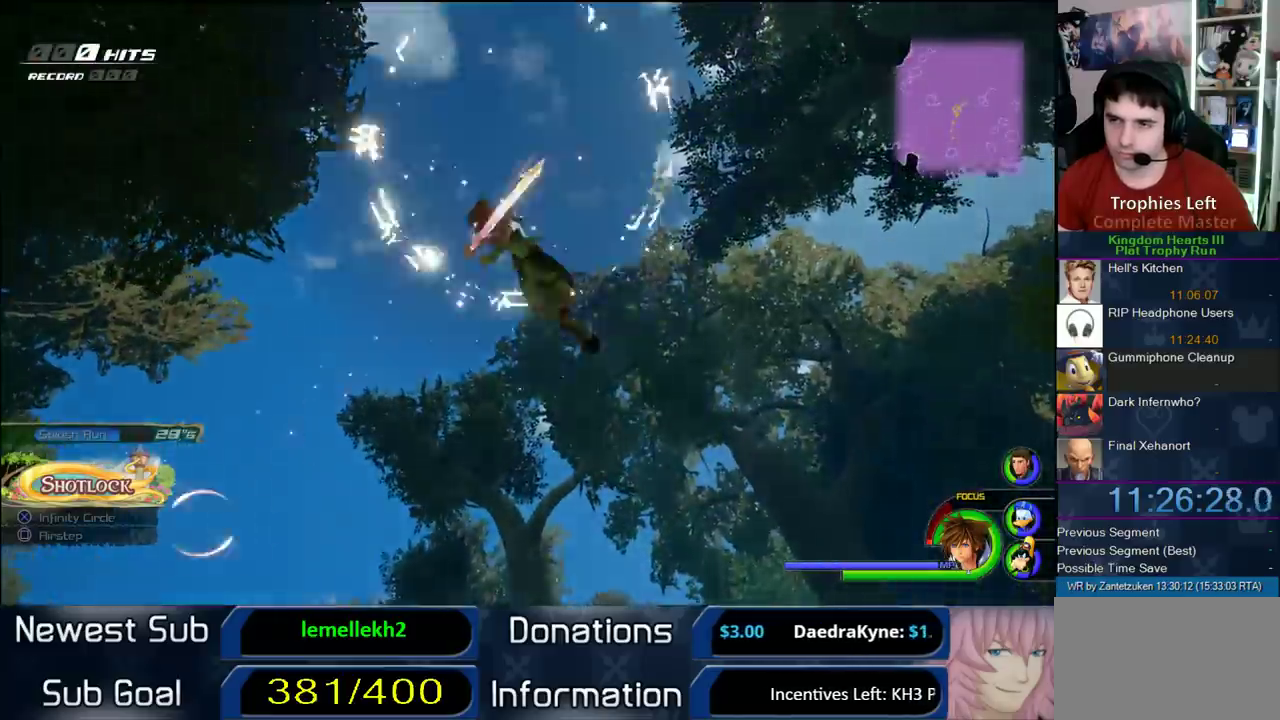
{"buttons": [], "left_stick": "center", "right_stick": "center", "events": []}
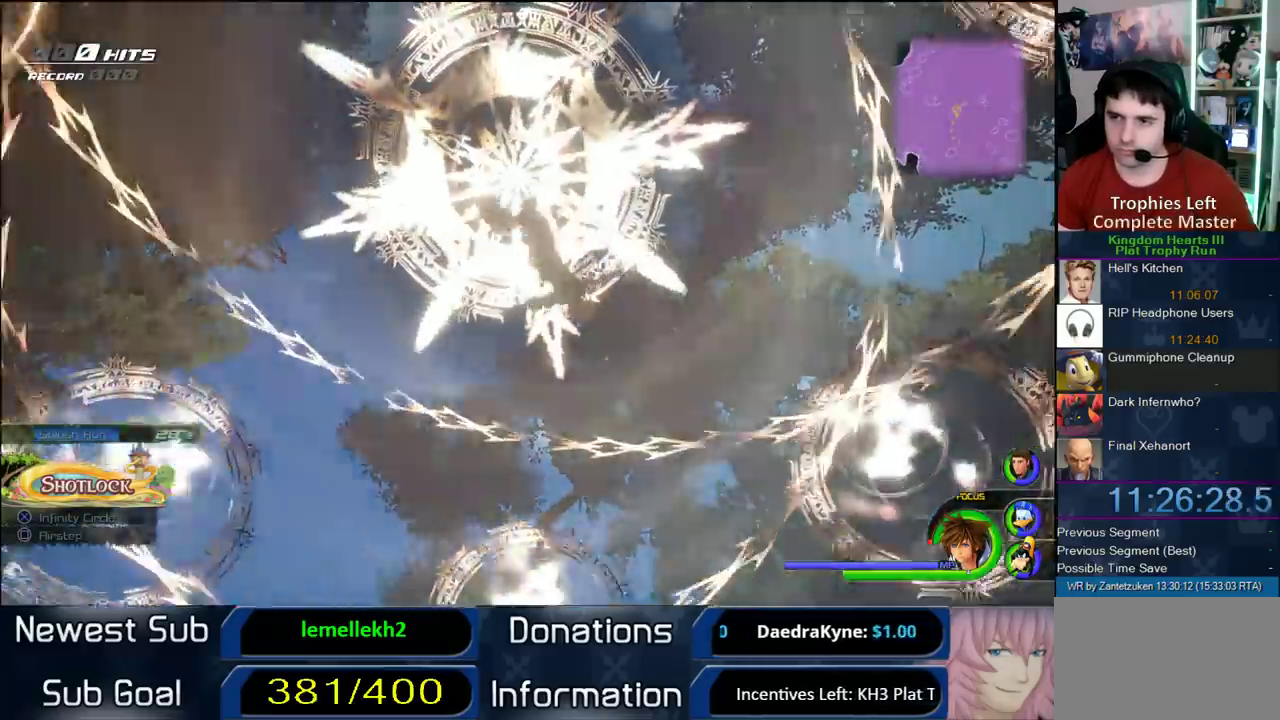
{"buttons": [], "left_stick": "center", "right_stick": "center", "events": []}
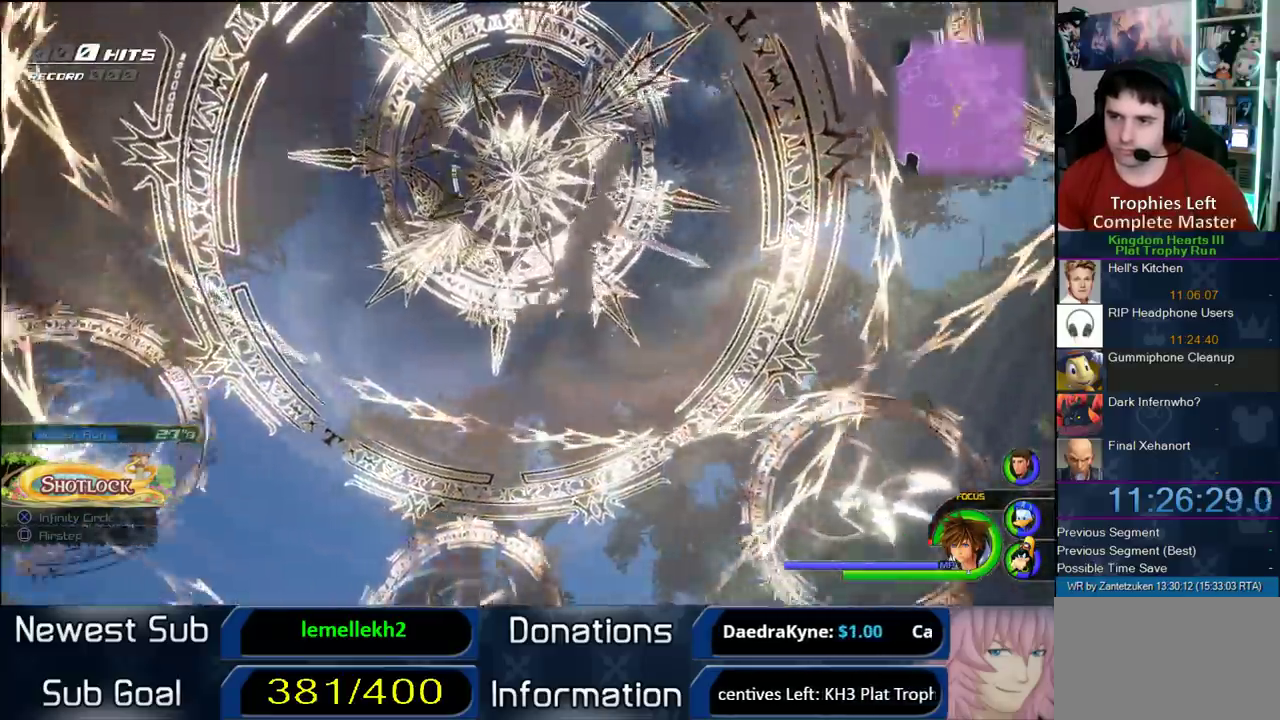
{"buttons": [], "left_stick": "center", "right_stick": "center", "events": []}
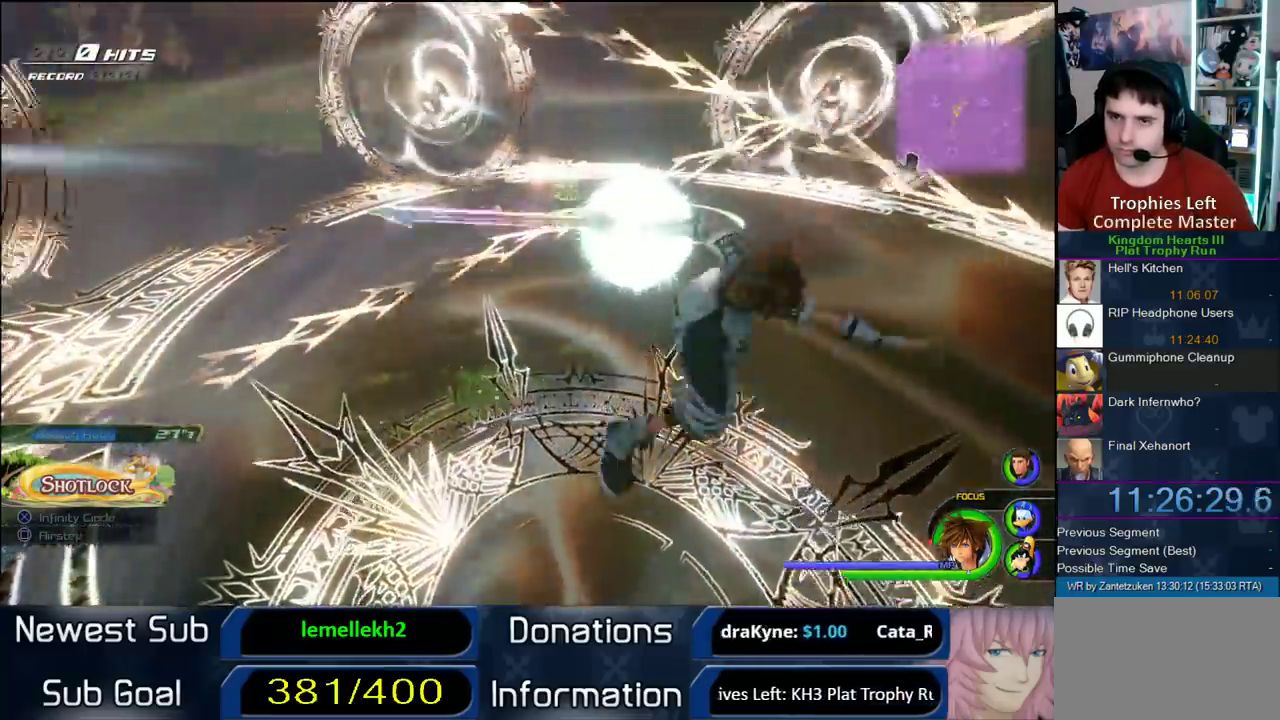
{"buttons": [], "left_stick": "center", "right_stick": "center", "events": []}
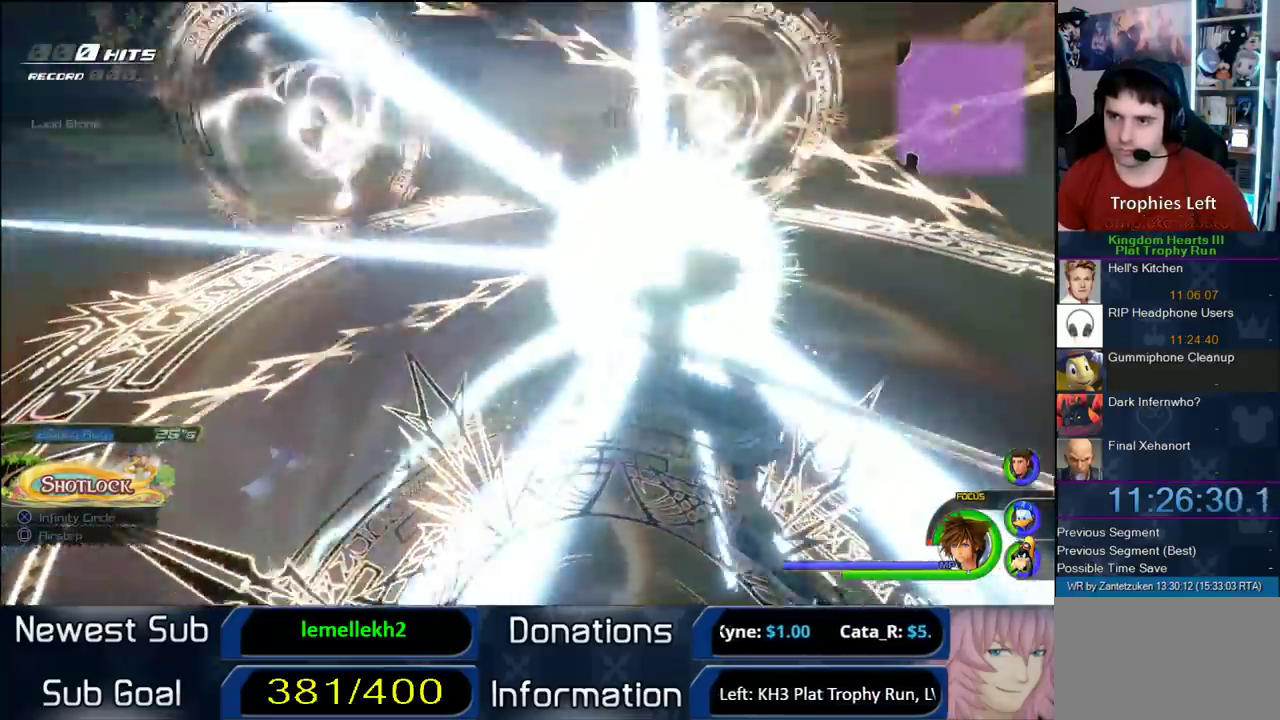
{"buttons": [], "left_stick": "center", "right_stick": "center", "events": []}
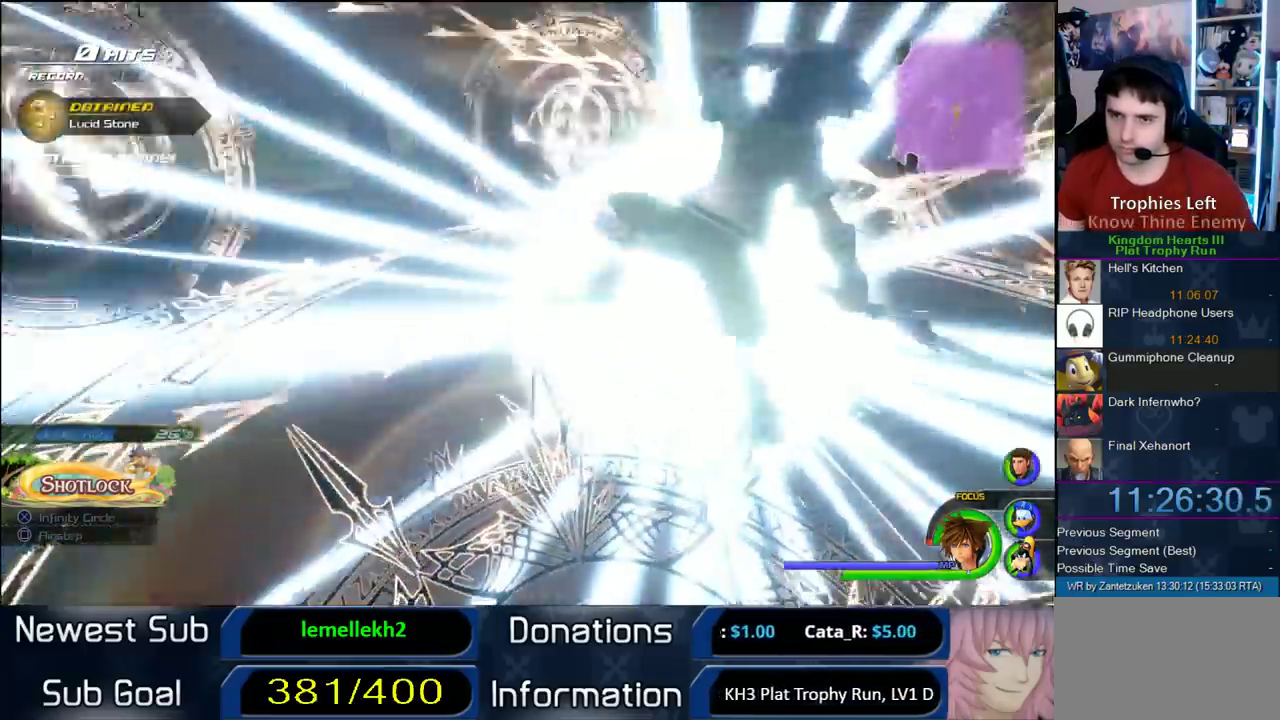
{"buttons": [], "left_stick": "center", "right_stick": "center", "events": []}
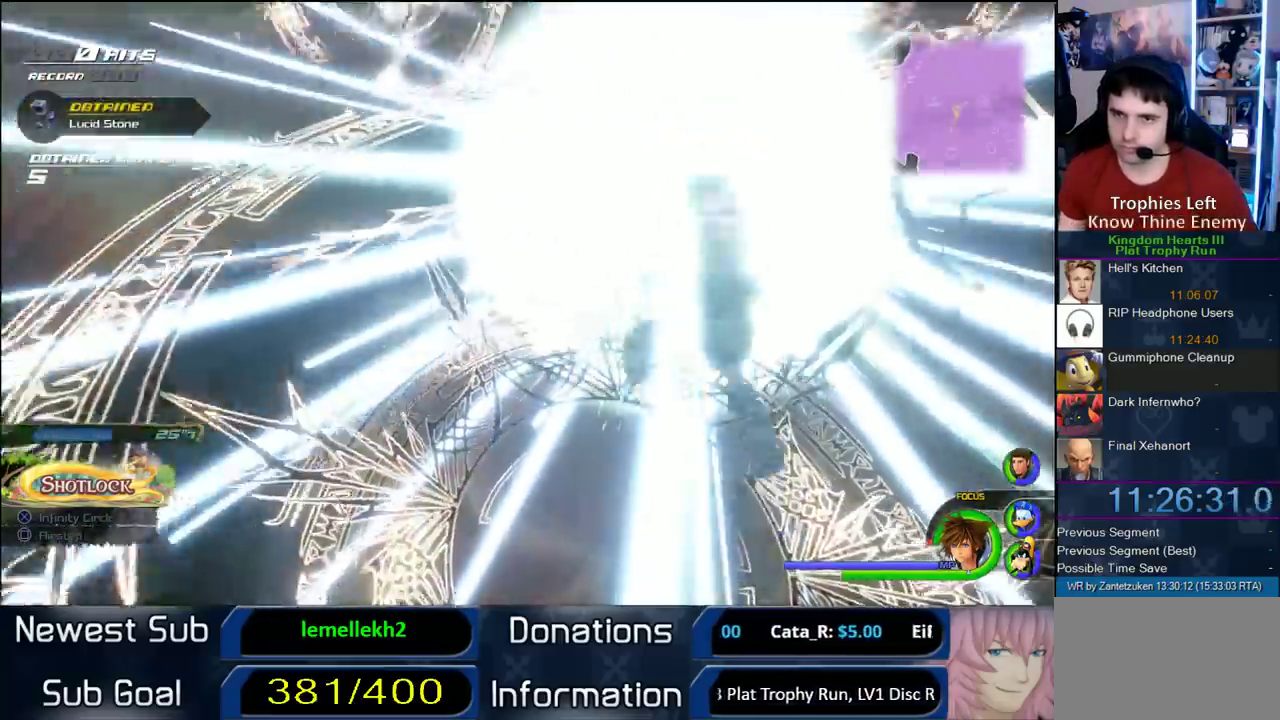
{"buttons": [], "left_stick": "center", "right_stick": "center", "events": []}
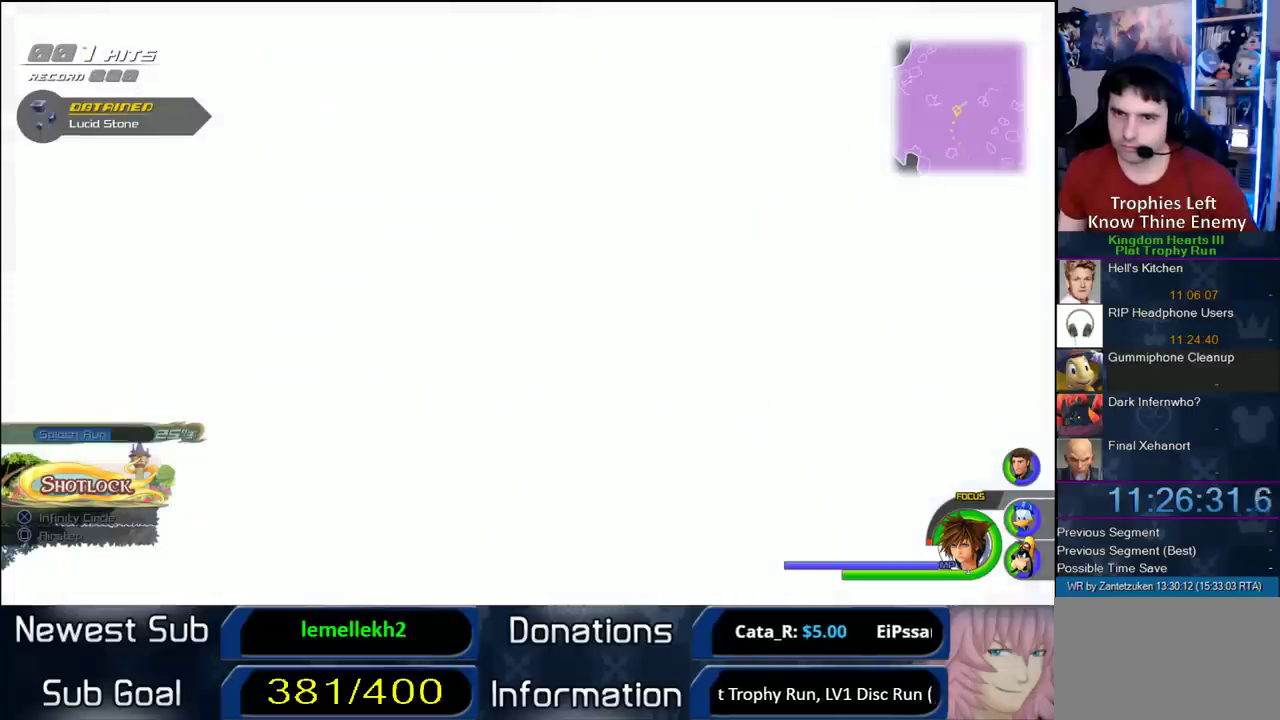
{"buttons": [], "left_stick": "center", "right_stick": "center", "events": []}
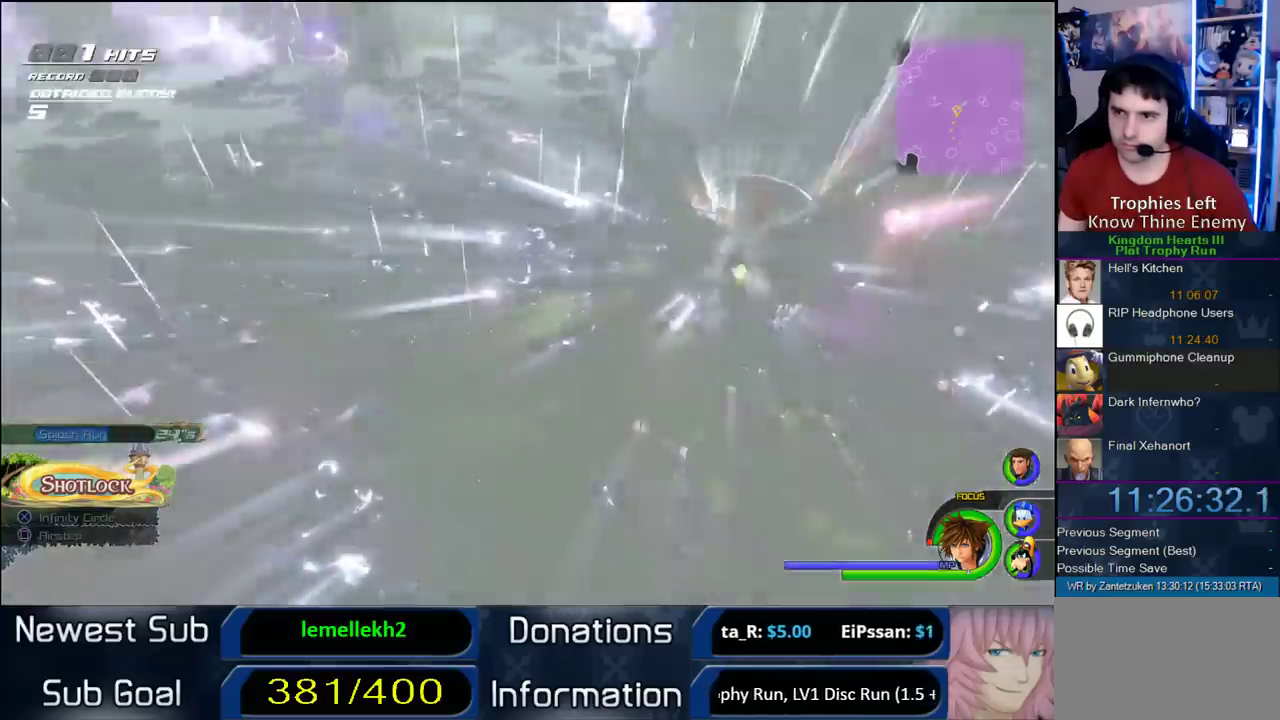
{"buttons": [], "left_stick": "right", "right_stick": "center", "events": [[333, "left_stick", "right"]]}
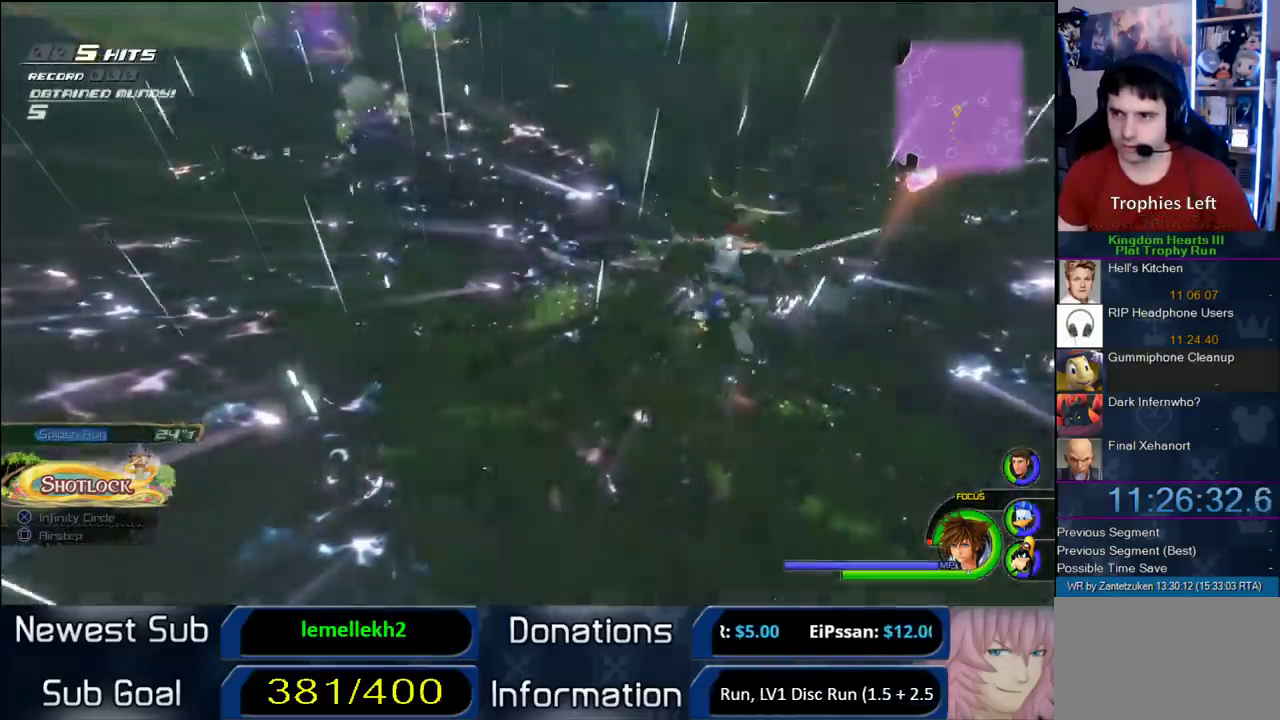
{"buttons": [], "left_stick": "down-right", "right_stick": "left"}
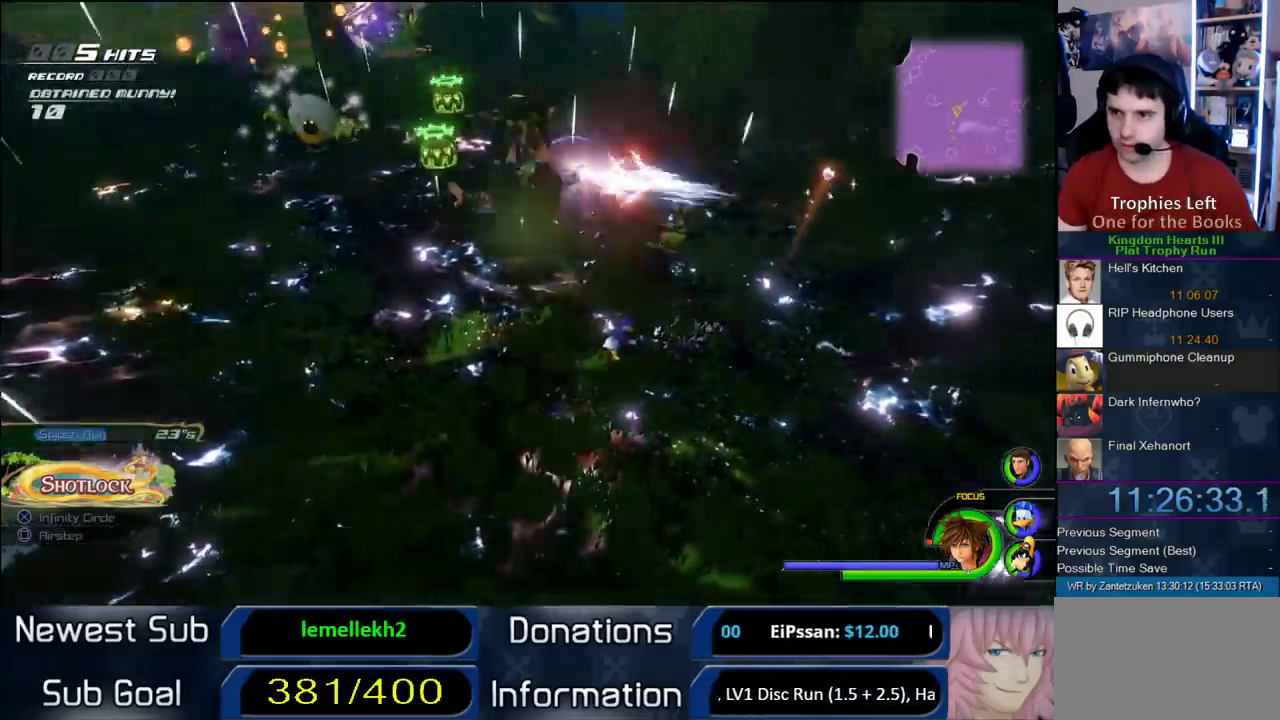
{"buttons": [], "left_stick": "up-right", "right_stick": "left"}
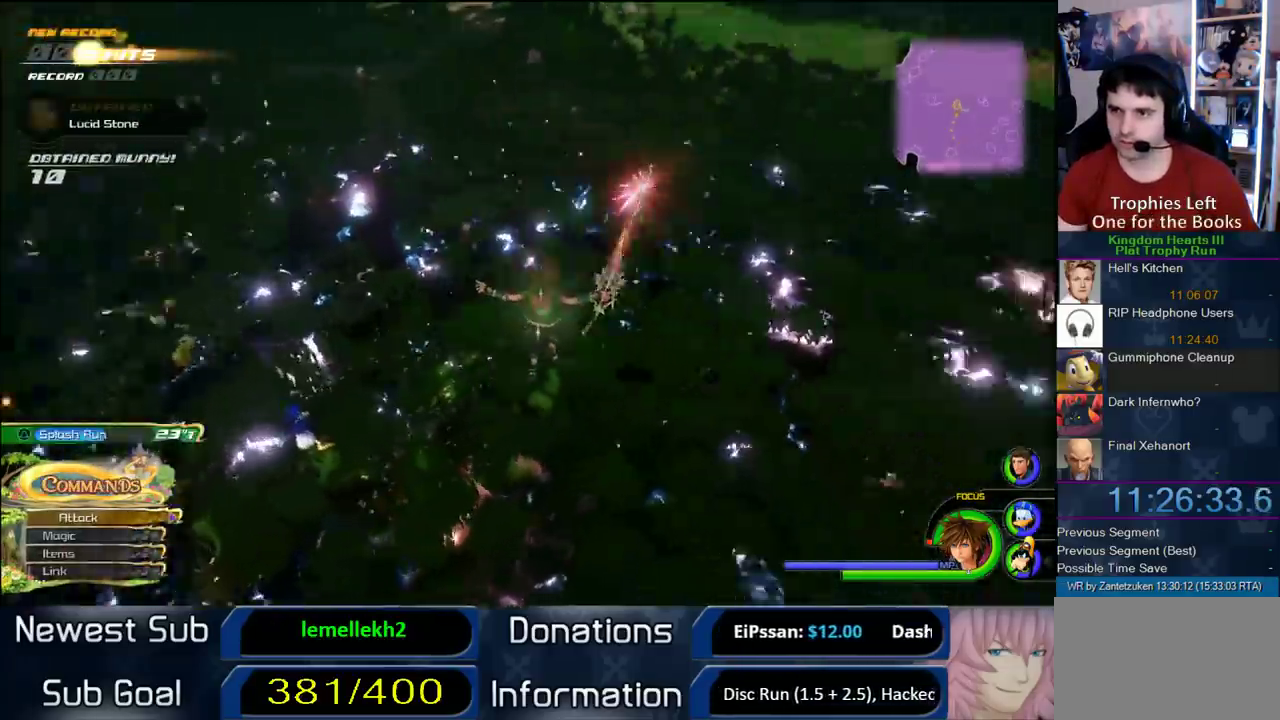
{"buttons": [], "left_stick": "up-left", "right_stick": "center"}
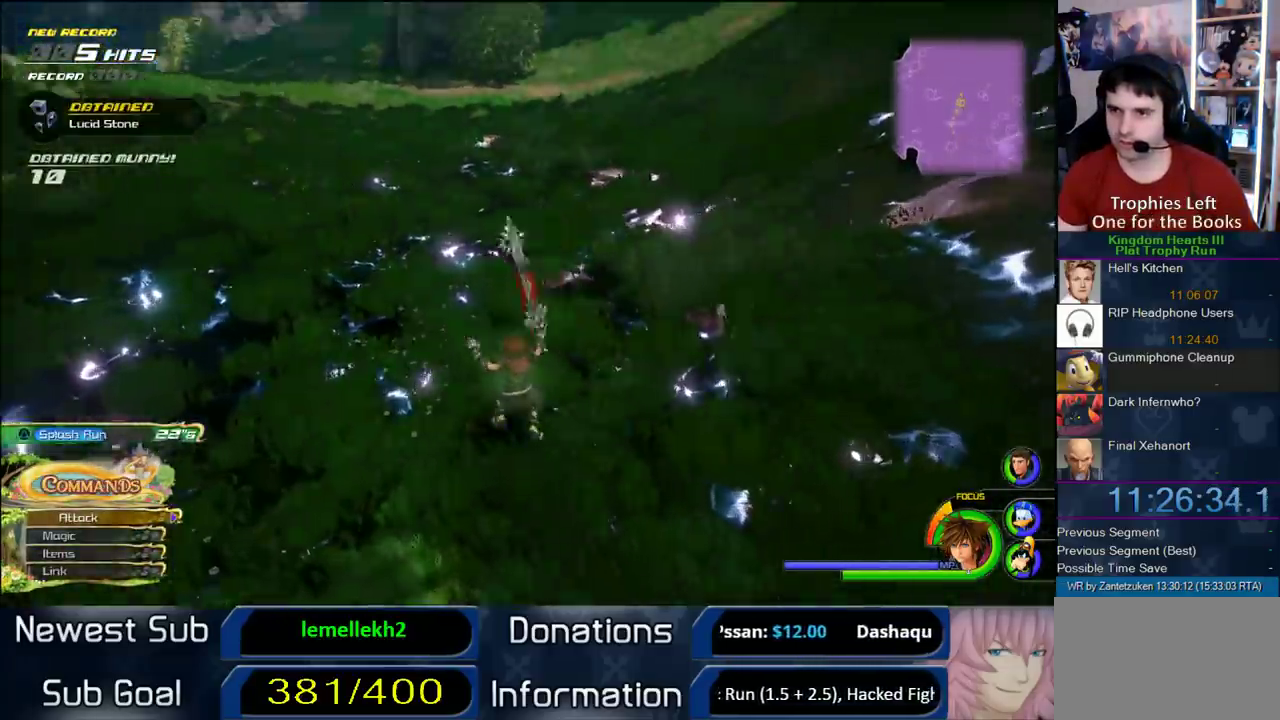
{"buttons": ["CROSS"], "left_stick": "up-left", "right_stick": "center", "events": [[167, "CROSS", "down"], [367, "DPAD_RIGHT", "down"], [433, "DPAD_RIGHT", "up"]]}
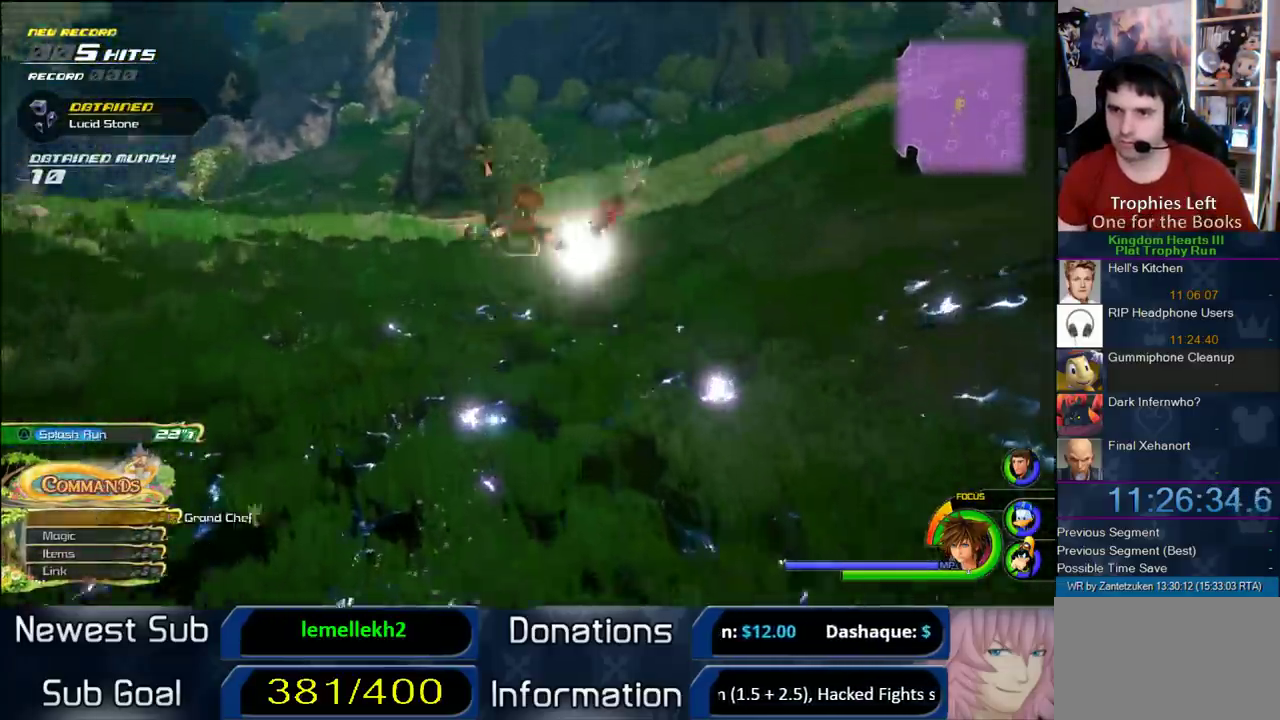
{"buttons": ["CROSS"], "left_stick": "up-left", "right_stick": "right", "events": [[50, "DPAD_LEFT", "down"], [200, "DPAD_LEFT", "up"], [433, "right_stick", "right"]]}
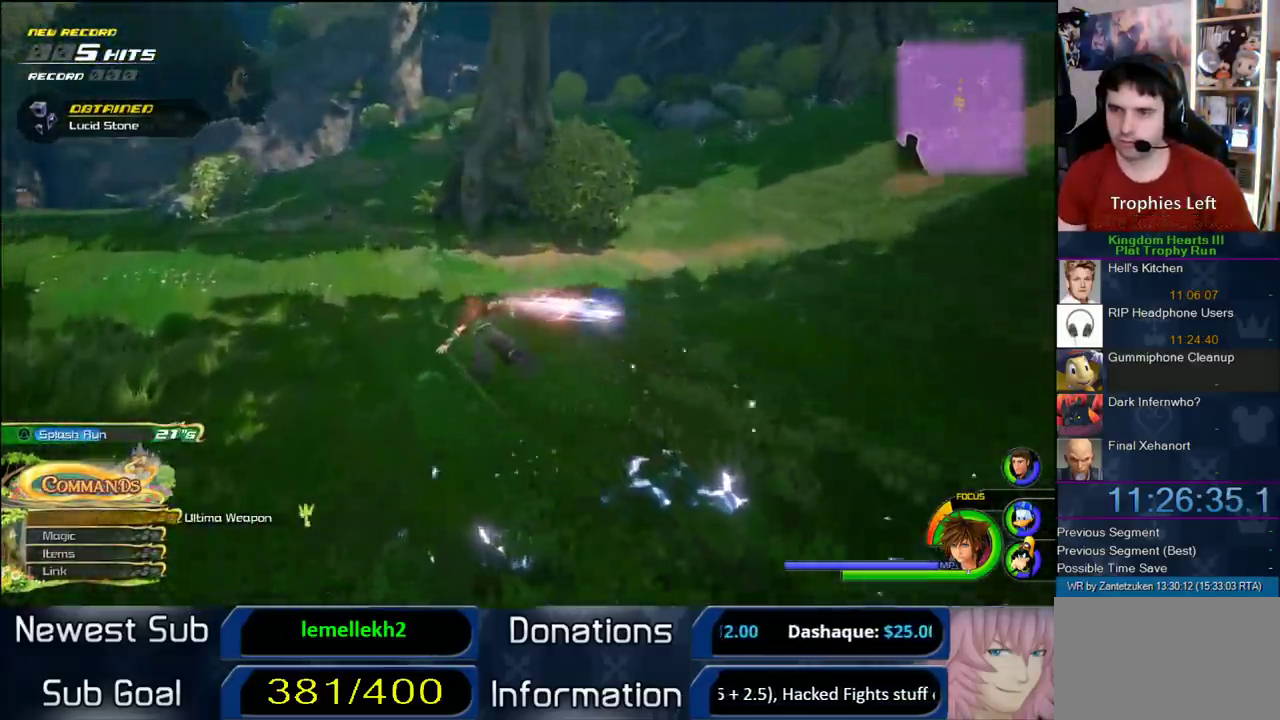
{"buttons": ["CROSS"], "left_stick": "up", "right_stick": "center", "events": [[150, "right_stick", "center"], [233, "left_stick", "up"]]}
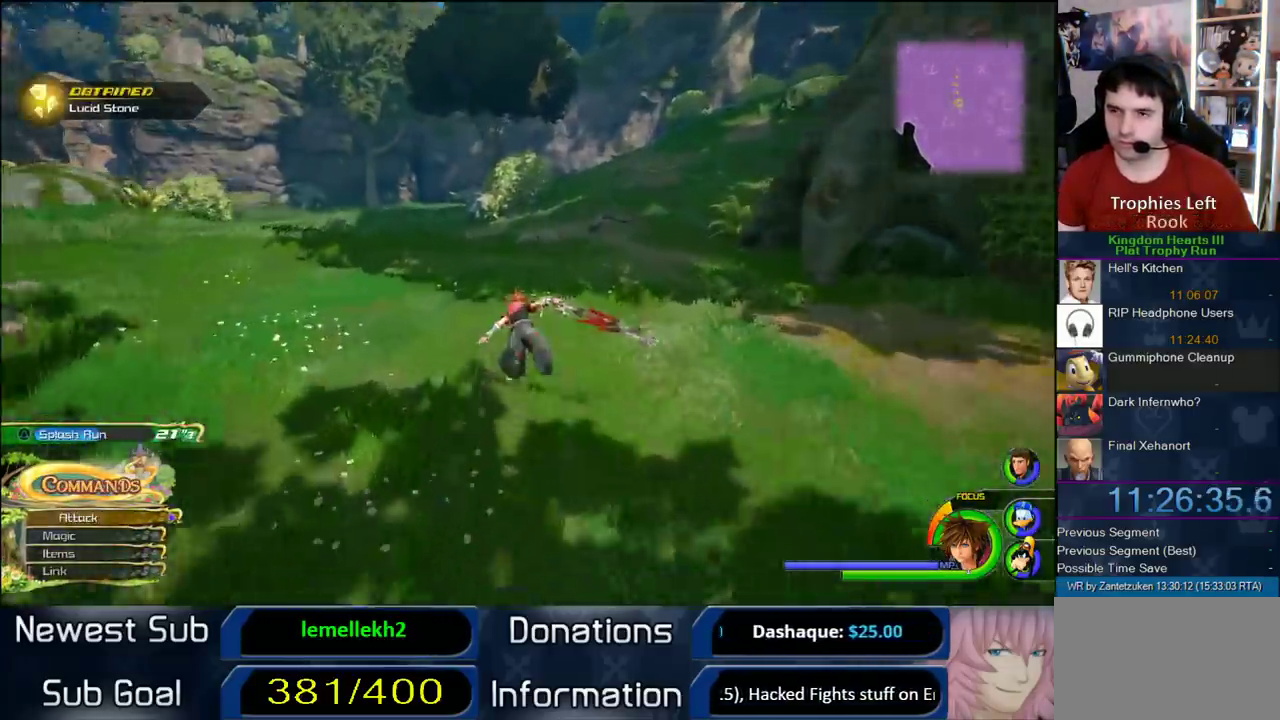
{"buttons": ["CROSS"], "left_stick": "up", "right_stick": "center", "events": [[67, "left_stick", "up-left"], [150, "right_stick", "left"], [283, "right_stick", "center"], [350, "left_stick", "up"]]}
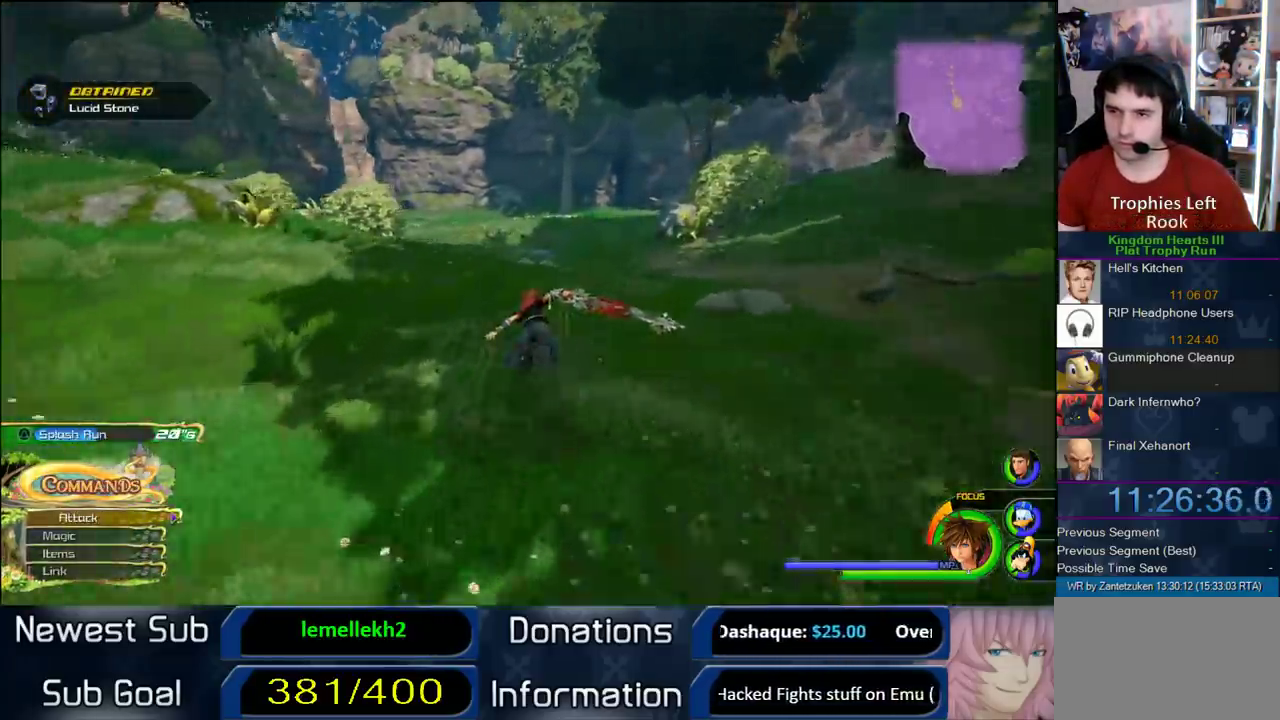
{"buttons": ["CROSS"], "left_stick": "up", "right_stick": "center", "events": []}
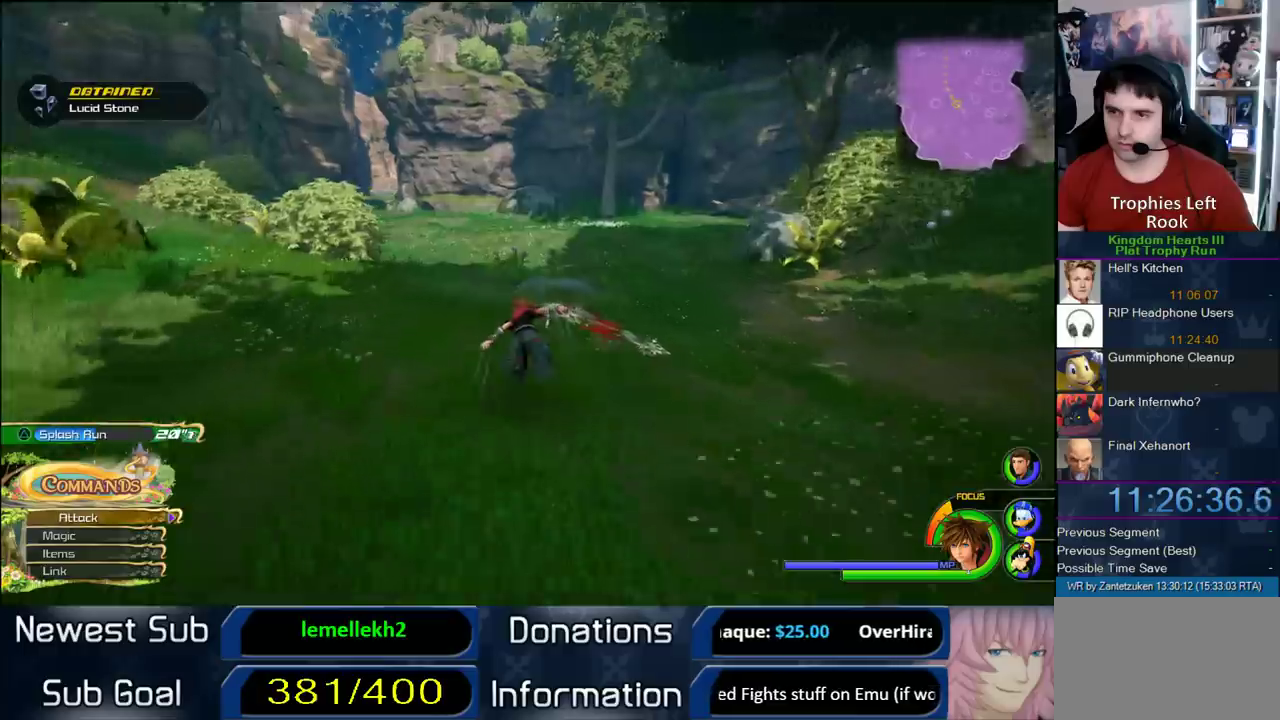
{"buttons": ["CROSS"], "left_stick": "up", "right_stick": "center", "events": [[50, "left_stick", "up-left"], [317, "right_stick", "left"], [417, "left_stick", "up"], [433, "right_stick", "center"]]}
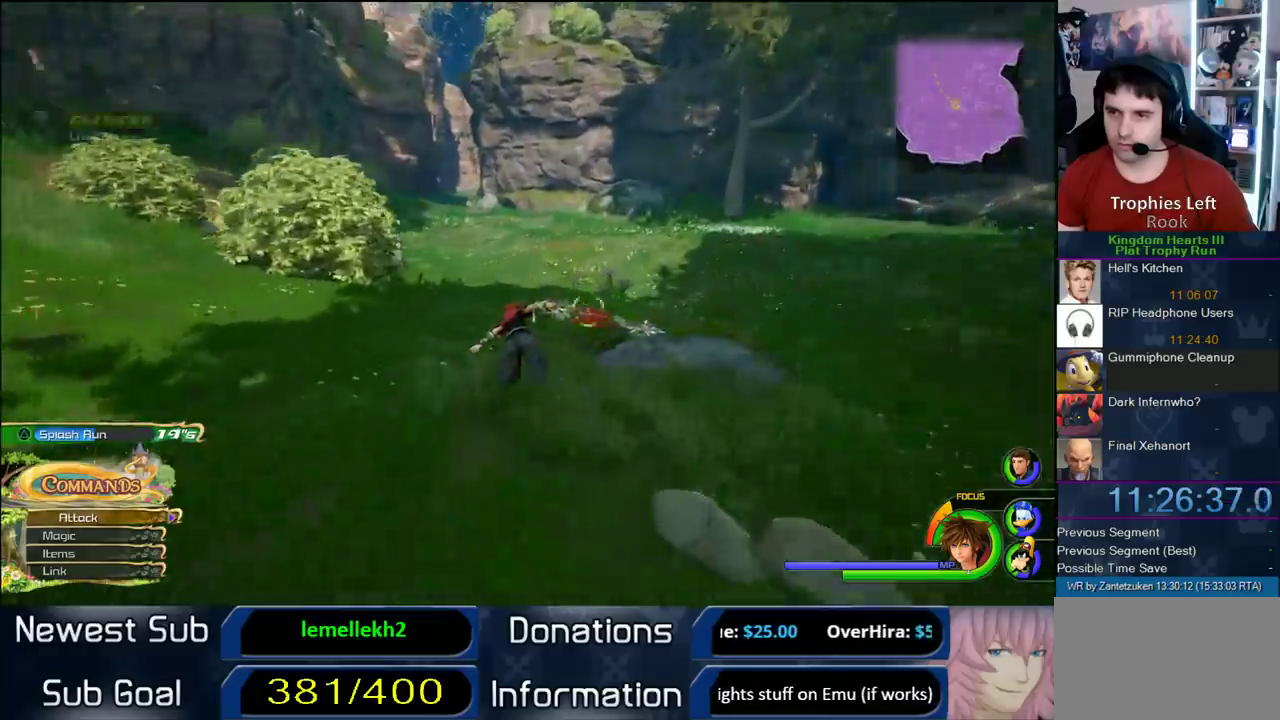
{"buttons": ["CROSS"], "left_stick": "up", "right_stick": "center", "events": []}
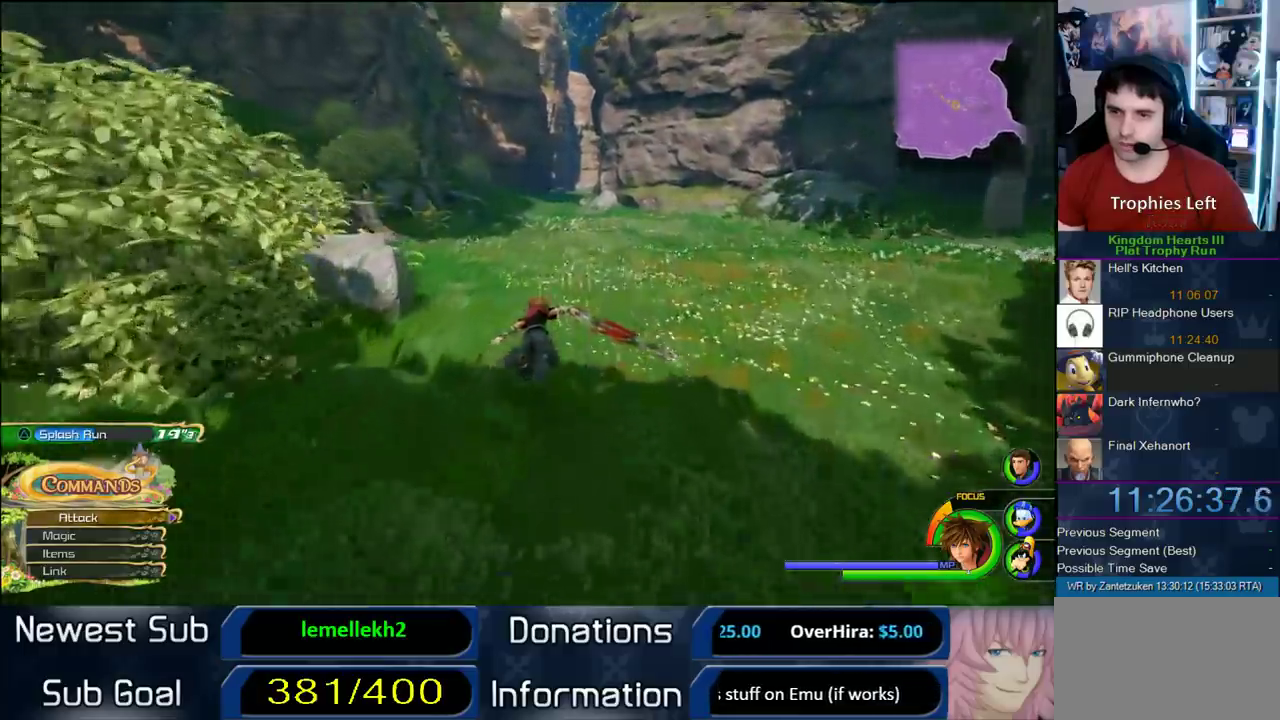
{"buttons": ["CROSS"], "left_stick": "up", "right_stick": "center", "events": []}
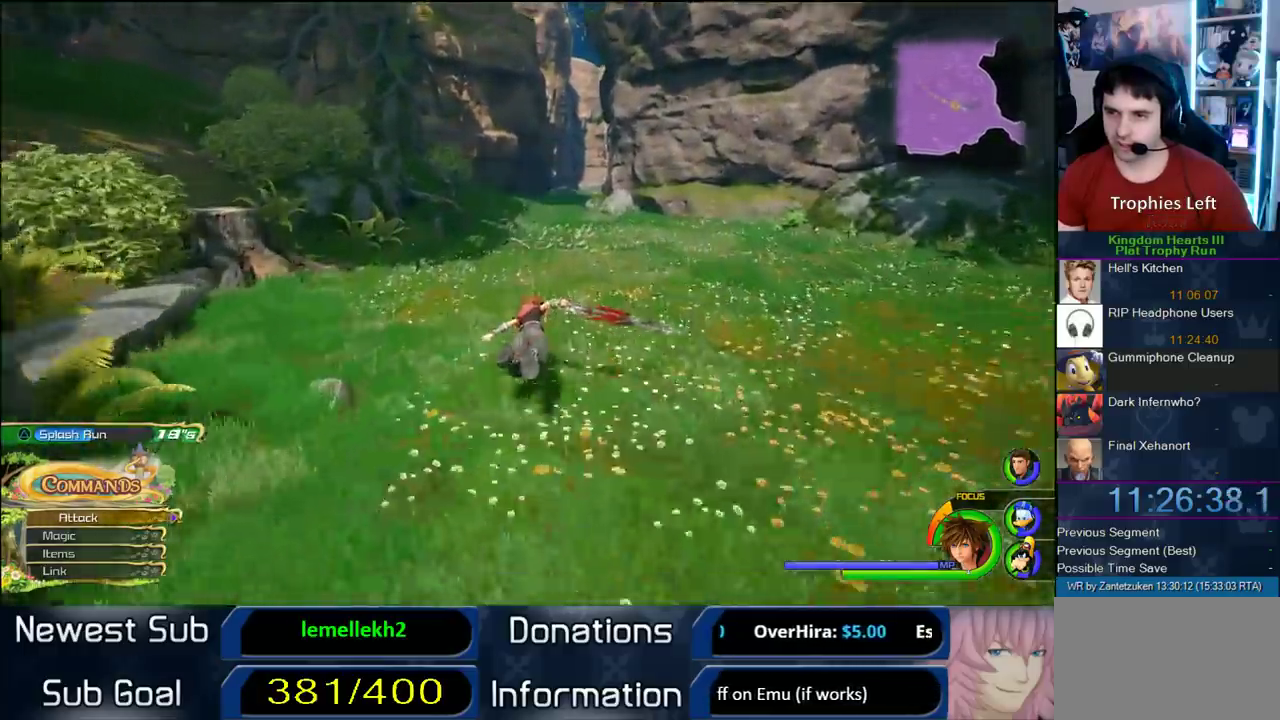
{"buttons": ["CROSS"], "left_stick": "up", "right_stick": "center", "events": []}
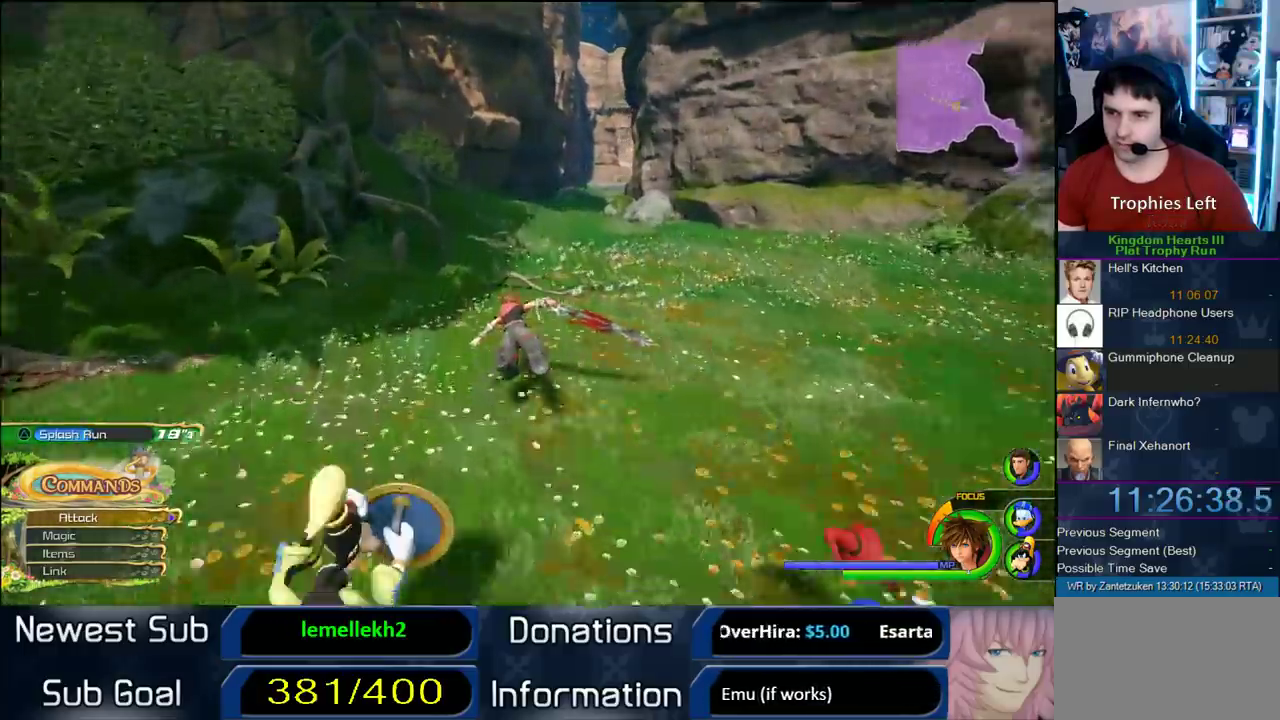
{"buttons": [], "left_stick": "center", "right_stick": "center", "events": [[233, "CROSS", "up"], [300, "left_stick", "up-right"], [433, "left_stick", "center"]]}